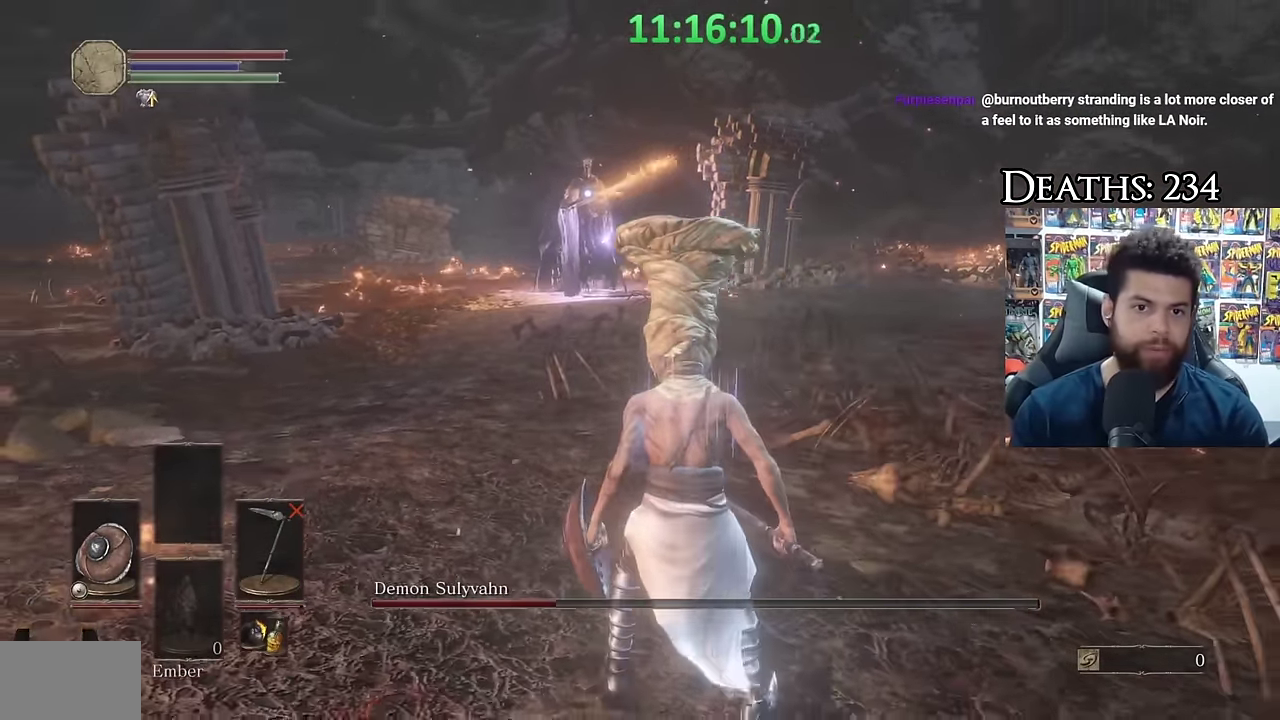
Gameplay with a controller (Xbox layout); each line is a JSON object with the inputs held at the frame after it. "events" lists button and stick changes between this image and that frame as [ms after this image, input, new state], when the widget could be followed in between.
{"buttons": [], "left_stick": "center", "right_stick": "center", "events": [[100, "left_stick", "right"], [367, "left_stick", "center"]]}
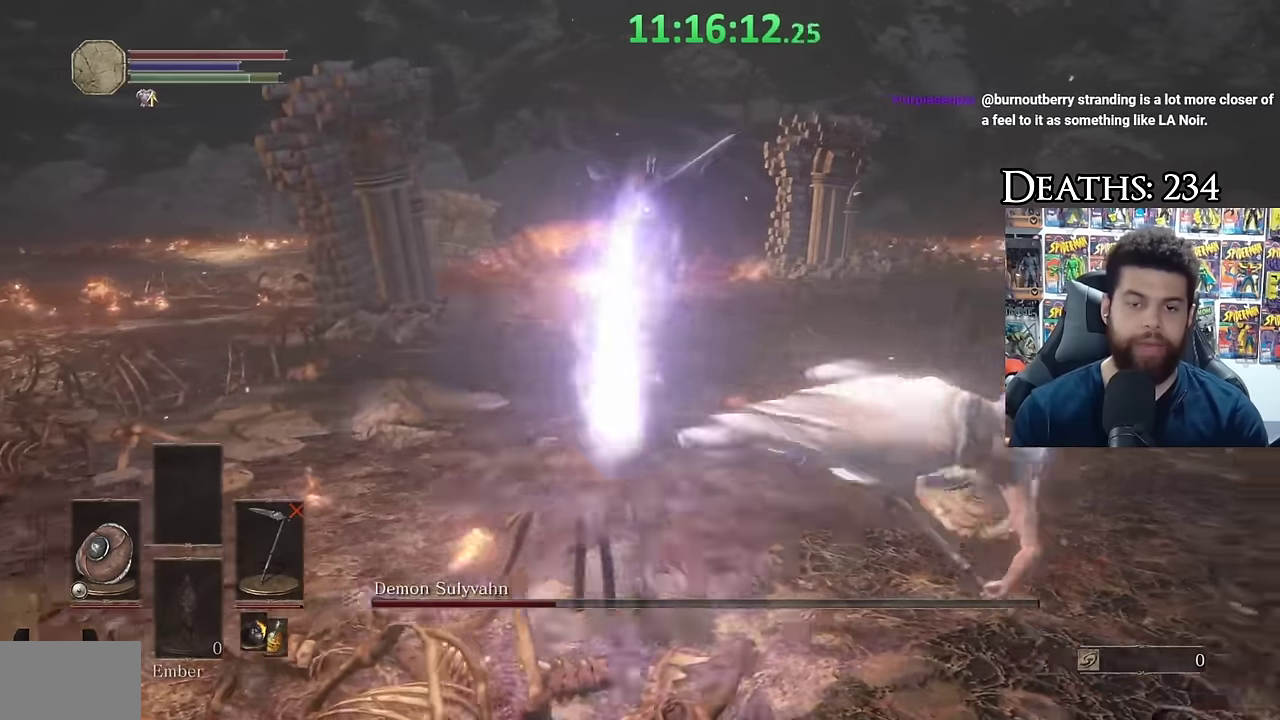
{"buttons": [], "left_stick": "center", "right_stick": "center", "events": []}
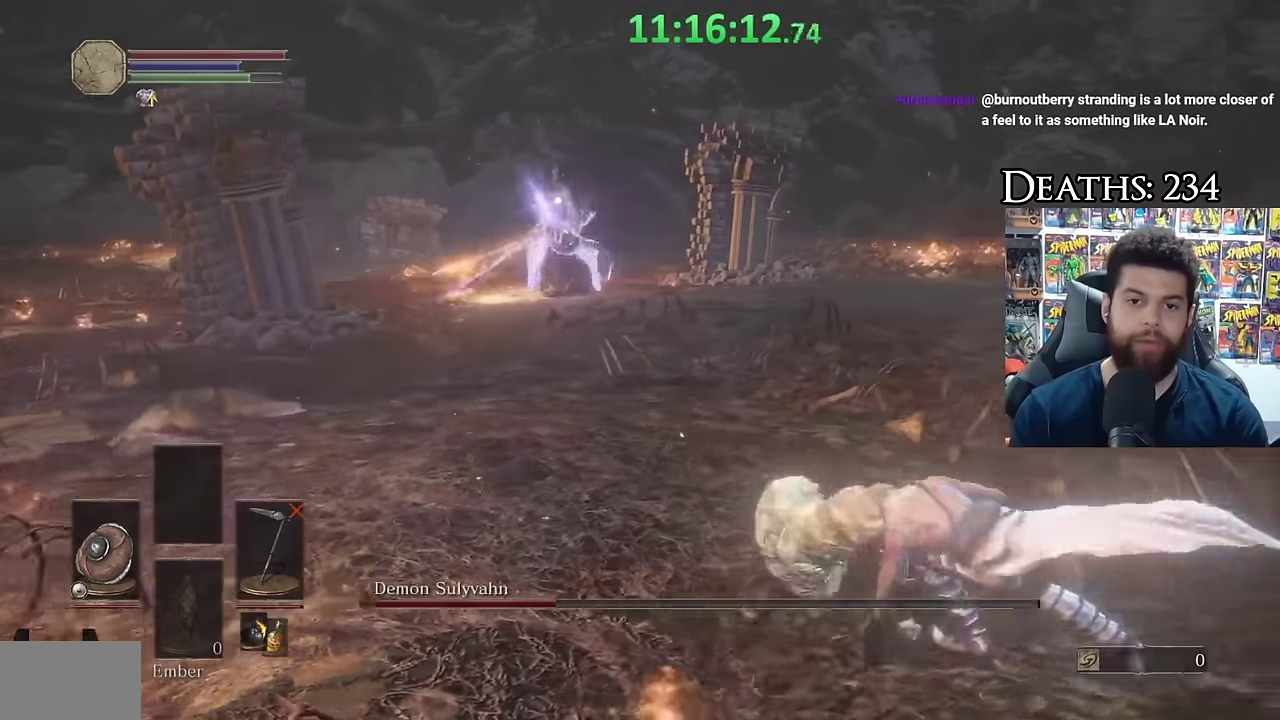
{"buttons": [], "left_stick": "up-left", "right_stick": "center", "events": [[134, "left_stick", "up"], [434, "left_stick", "up-left"]]}
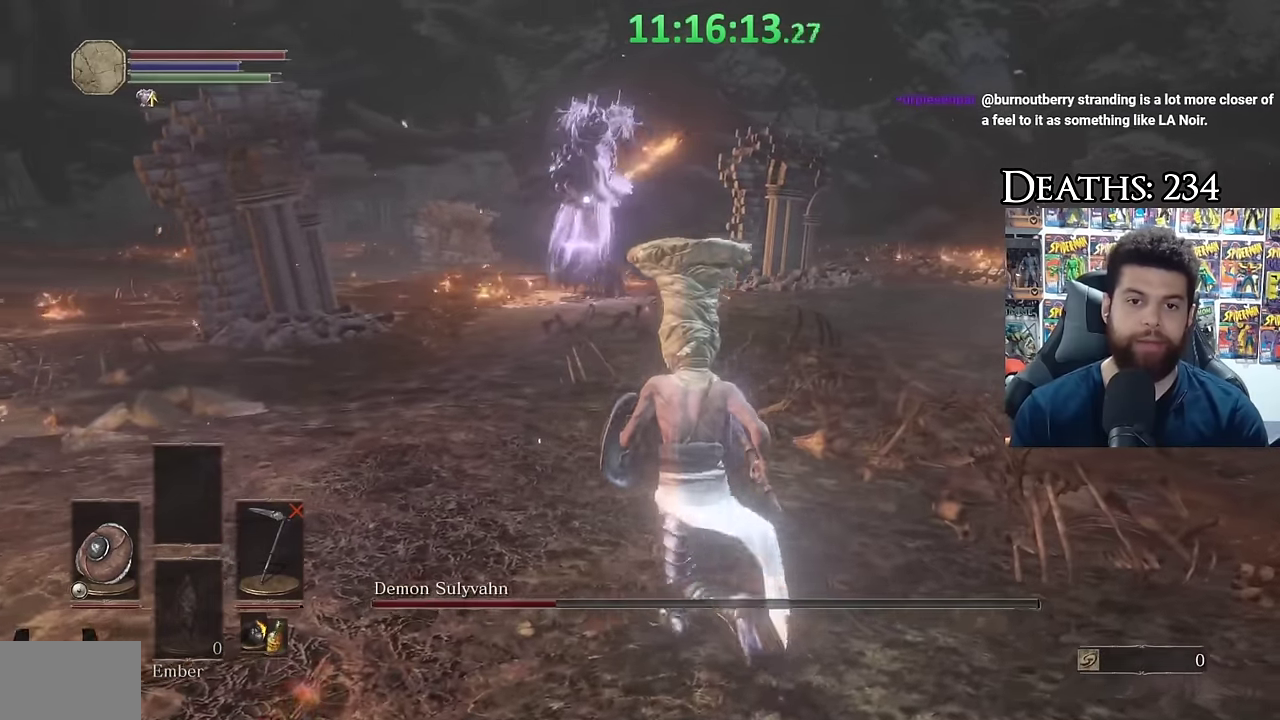
{"buttons": ["B"], "left_stick": "up", "right_stick": "center", "events": [[184, "left_stick", "down-left"], [334, "left_stick", "up"], [467, "B", "down"]]}
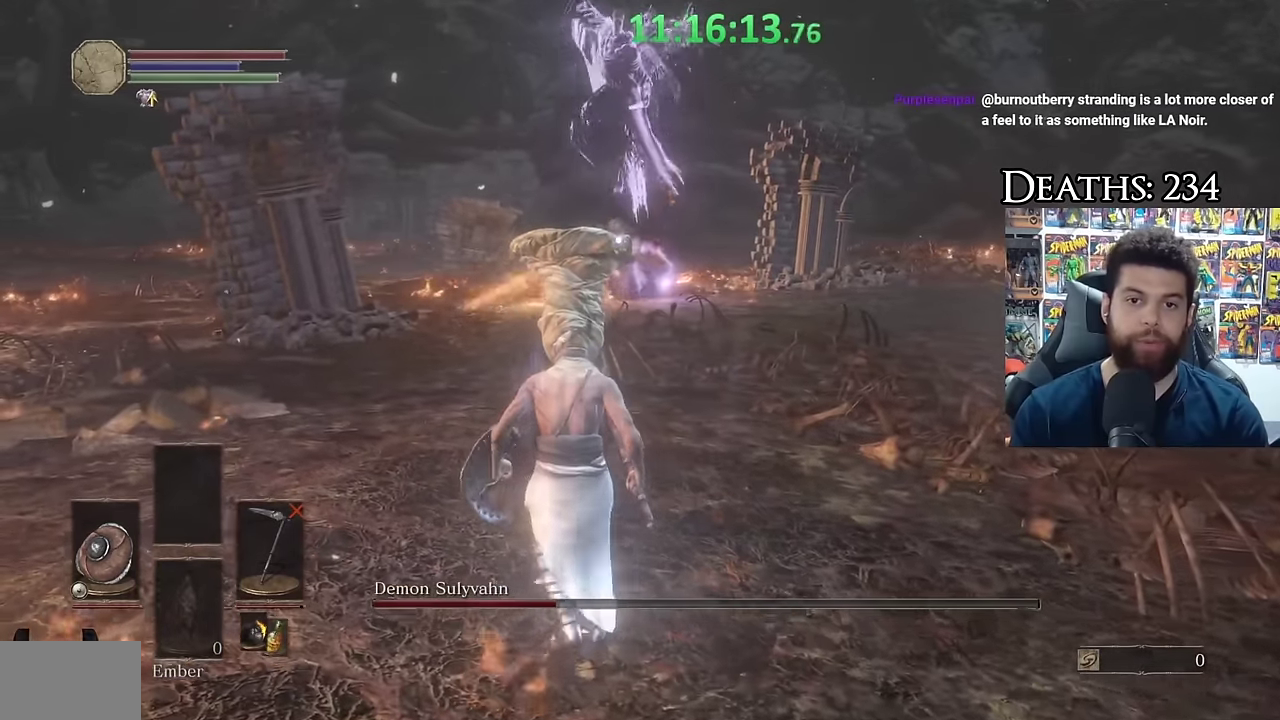
{"buttons": [], "left_stick": "up-left", "right_stick": "center", "events": [[100, "B", "up"], [117, "left_stick", "up-left"]]}
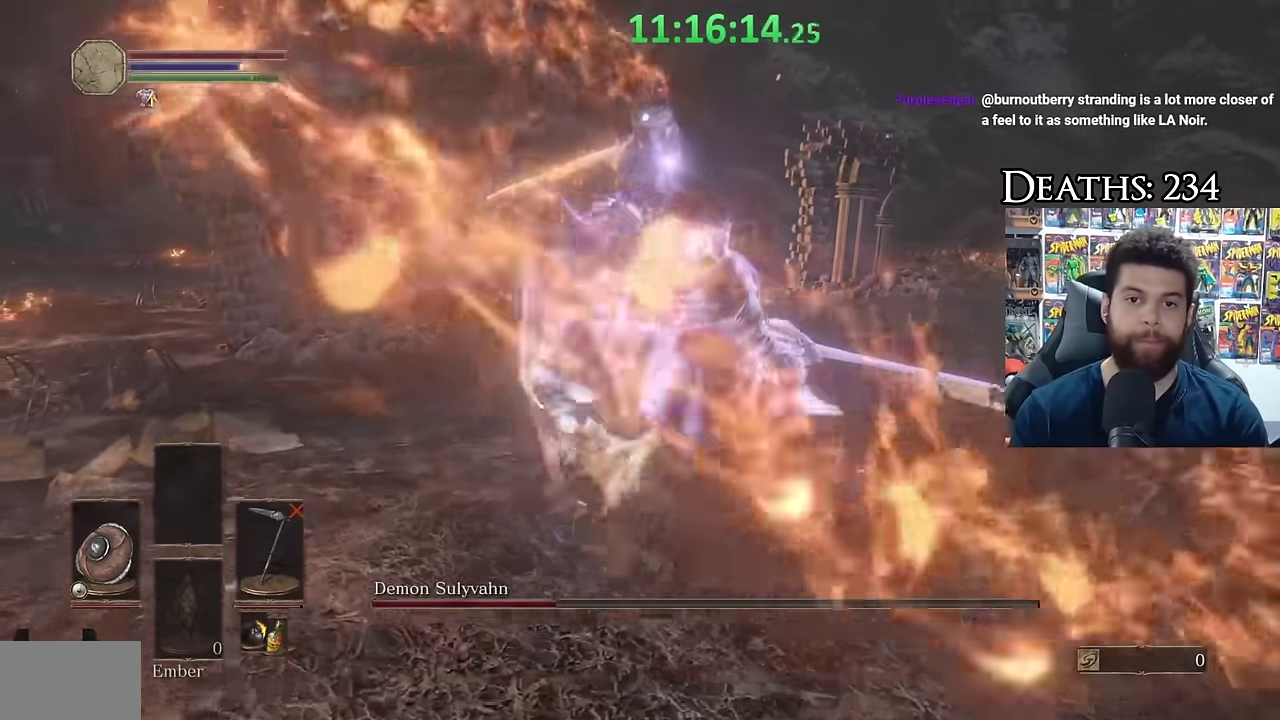
{"buttons": [], "left_stick": "center", "right_stick": "right", "events": [[84, "R1", "down"], [84, "left_stick", "up"], [184, "R1", "up"], [467, "left_stick", "center"], [500, "right_stick", "right"]]}
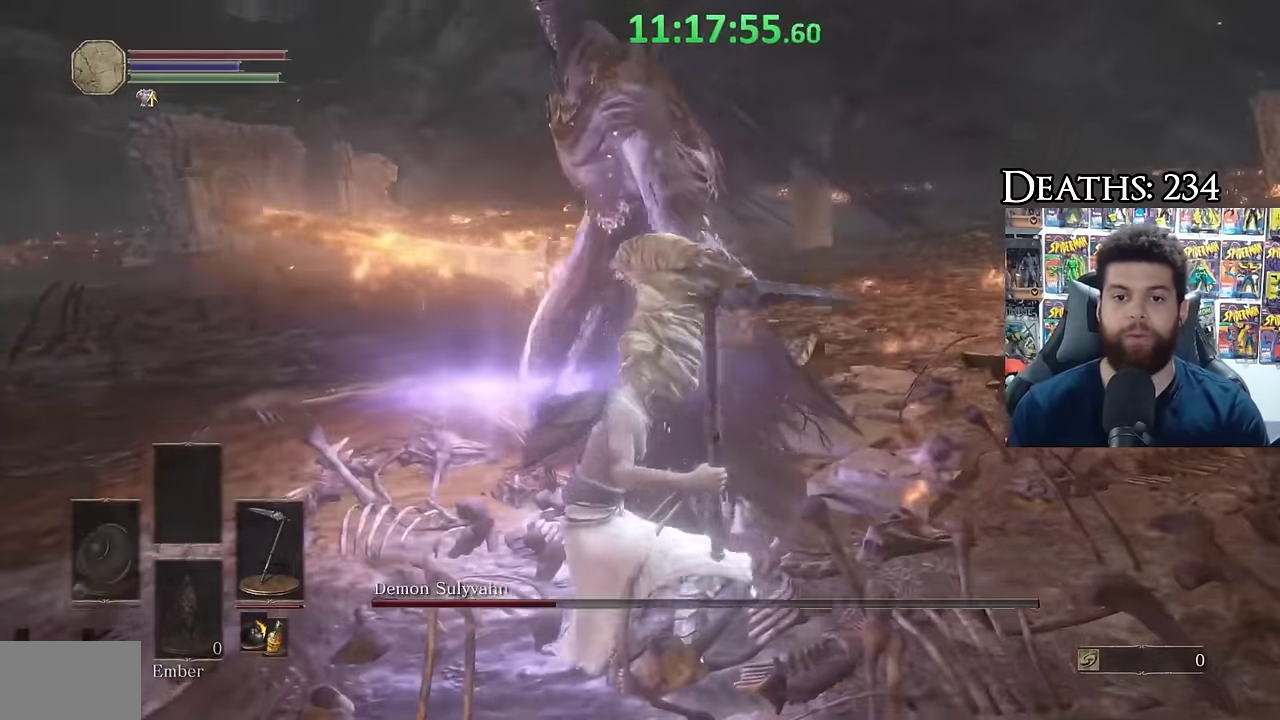
{"buttons": [], "left_stick": "center", "right_stick": "center", "events": [[84, "left_stick", "left"], [167, "right_stick", "center"], [234, "left_stick", "center"]]}
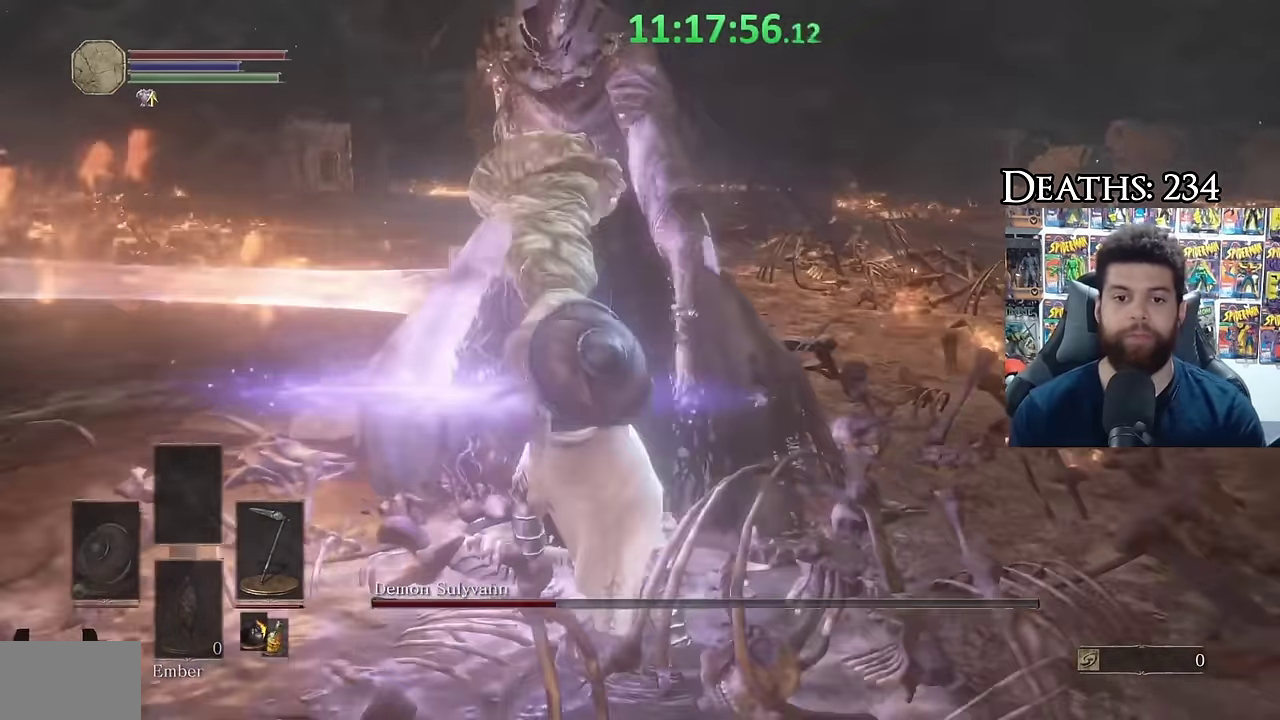
{"buttons": [], "left_stick": "center", "right_stick": "center", "events": []}
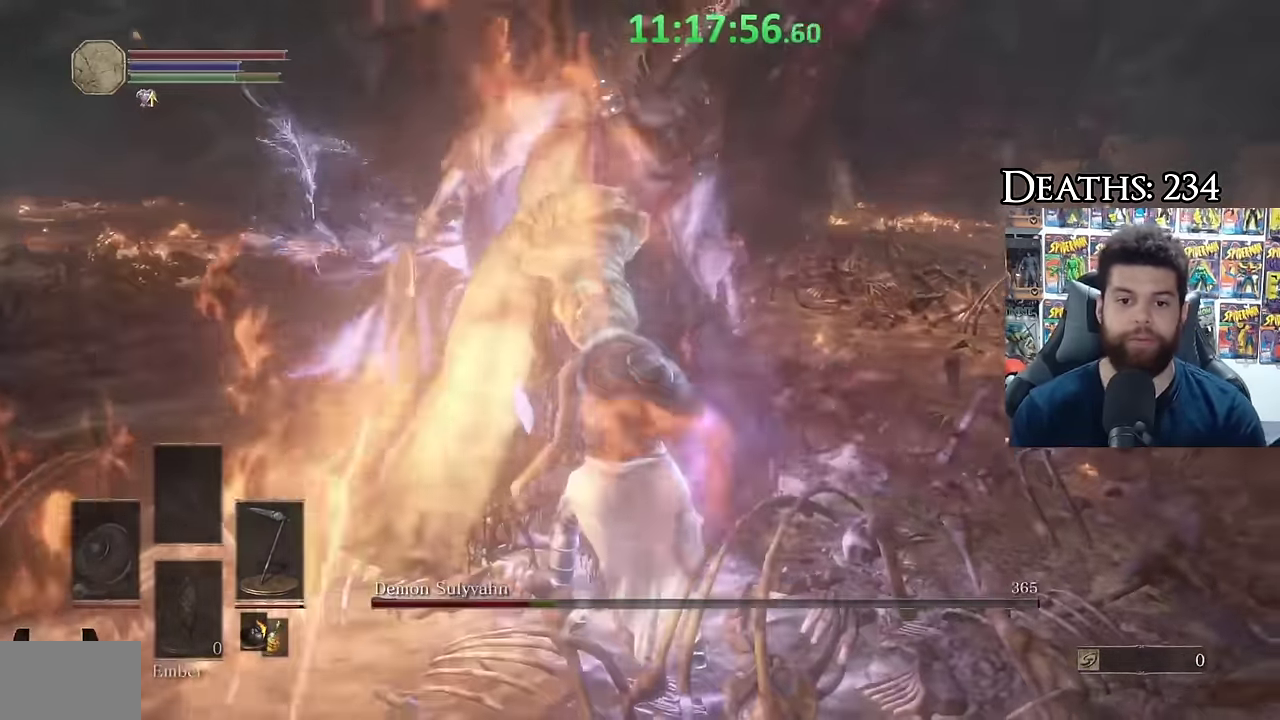
{"buttons": [], "left_stick": "up-right", "right_stick": "center", "events": [[134, "right_stick", "left"], [317, "right_stick", "center"], [484, "left_stick", "up-right"]]}
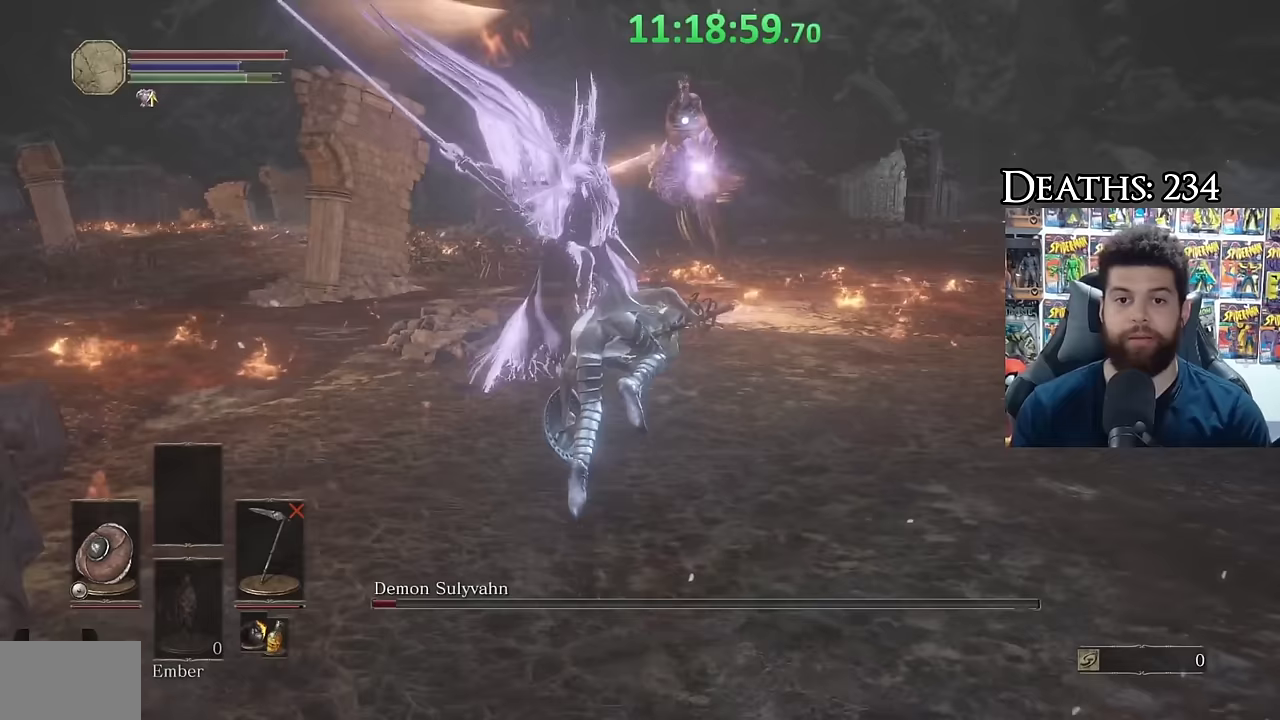
{"buttons": [], "left_stick": "up-right", "right_stick": "center"}
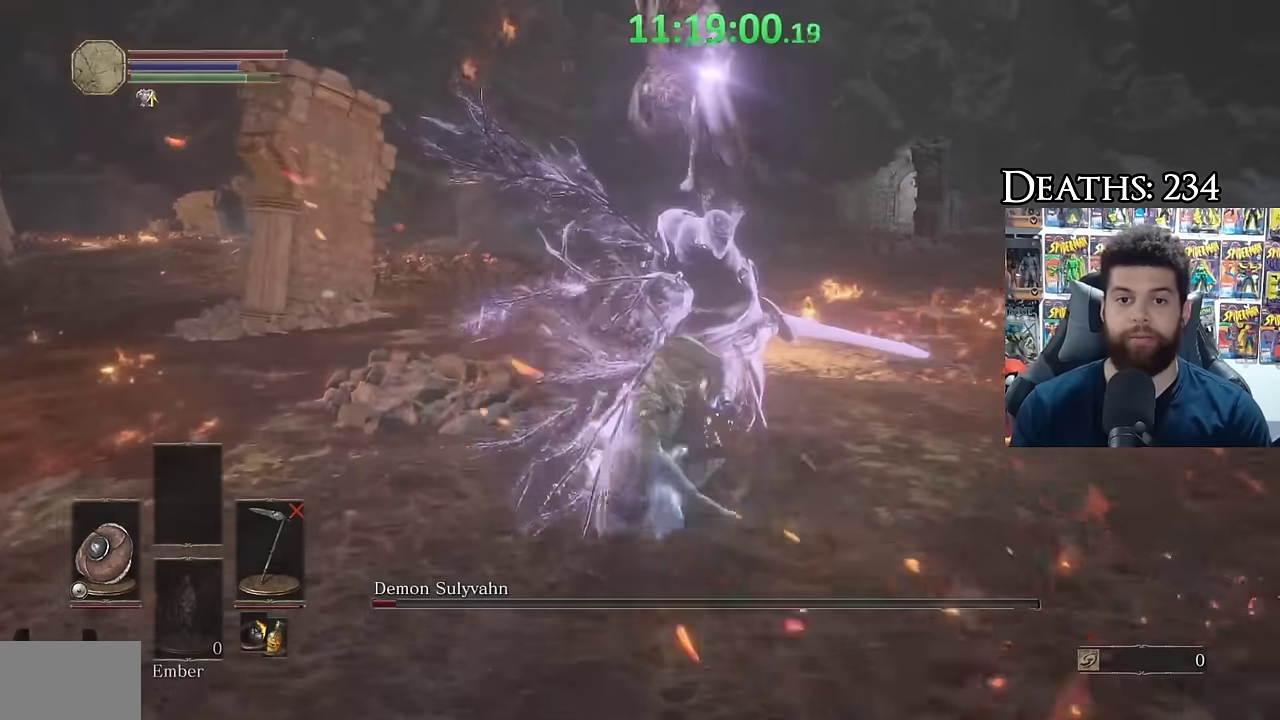
{"buttons": [], "left_stick": "up-right", "right_stick": "center", "events": []}
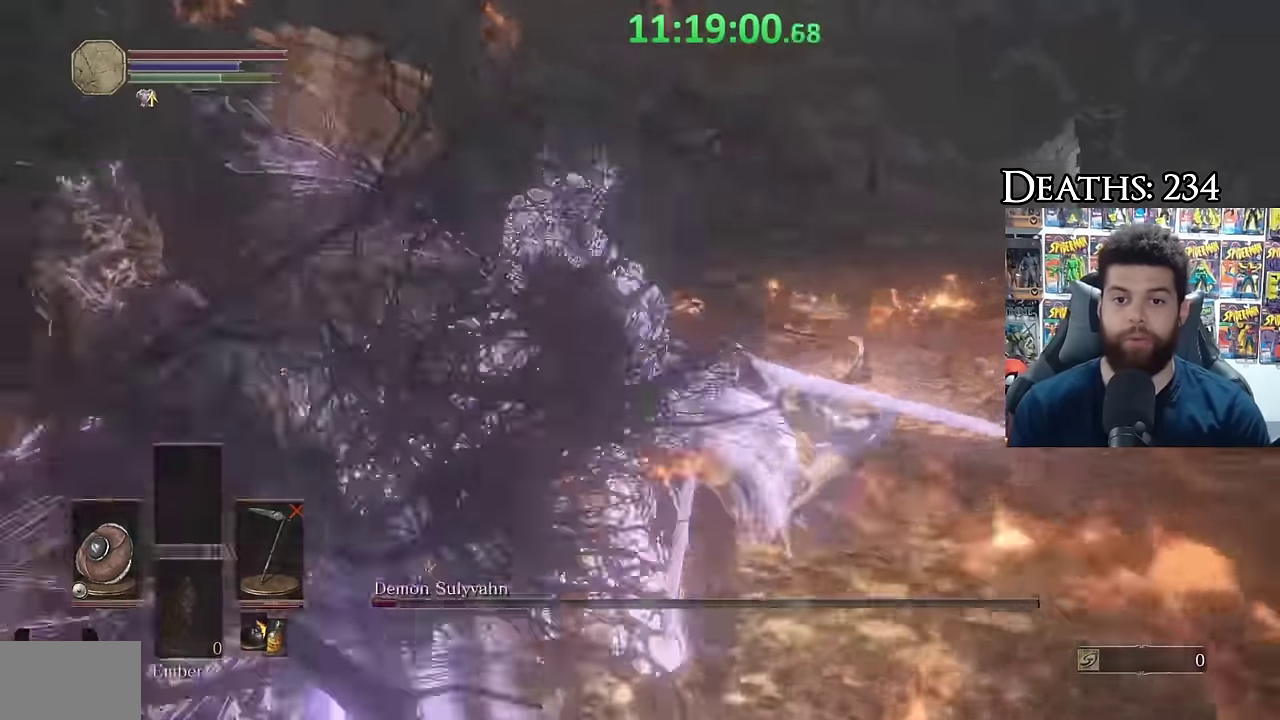
{"buttons": [], "left_stick": "right", "right_stick": "left", "events": [[50, "B", "down"], [100, "left_stick", "up"], [133, "B", "up"], [183, "right_stick", "left"], [383, "left_stick", "up-right"], [483, "left_stick", "right"]]}
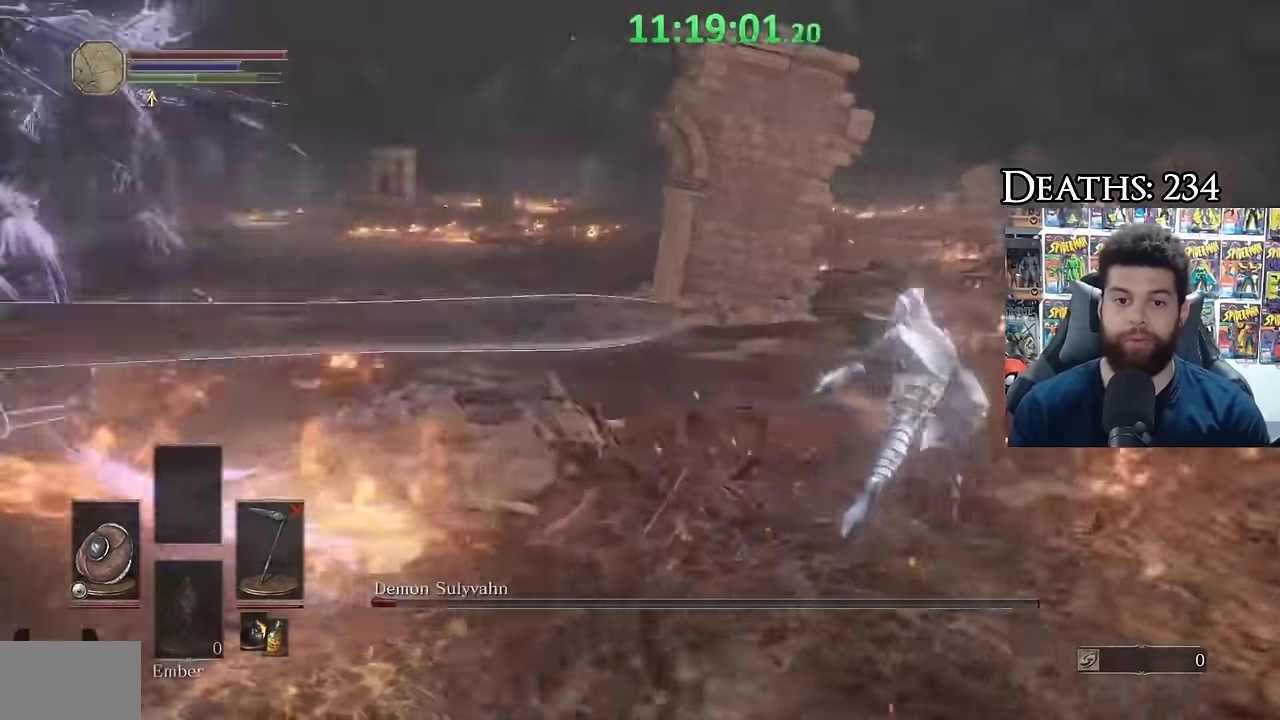
{"buttons": [], "left_stick": "down-right", "right_stick": "left", "events": [[267, "right_stick", "center"], [283, "left_stick", "down-right"], [333, "B", "down"], [433, "B", "up"], [483, "right_stick", "left"]]}